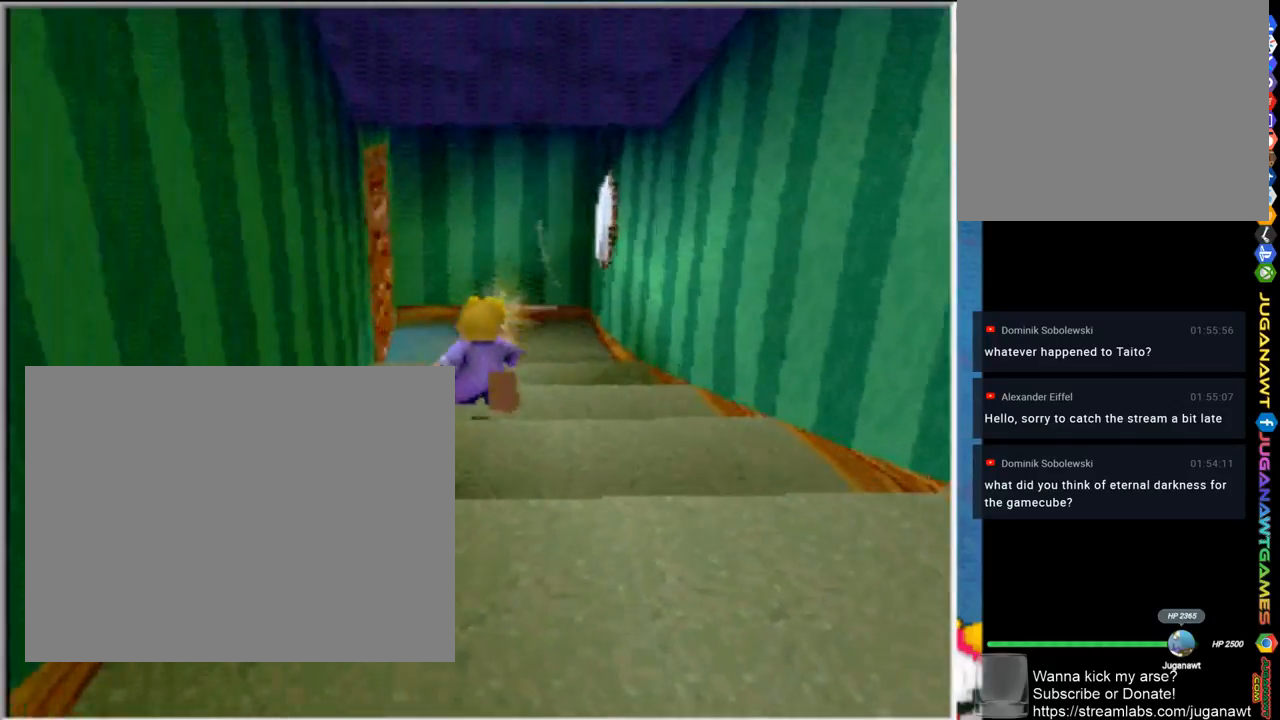
Gameplay with a controller (PlayStation layout); each line is a JSON object with the inputs held at the frame after it. "events" lists button and stick changes between this image and that frame as [ms after this image, input, new state], when the widget could be followed in between. Not read: R1.
{"buttons": [], "left_stick": "up", "right_stick": "center", "events": []}
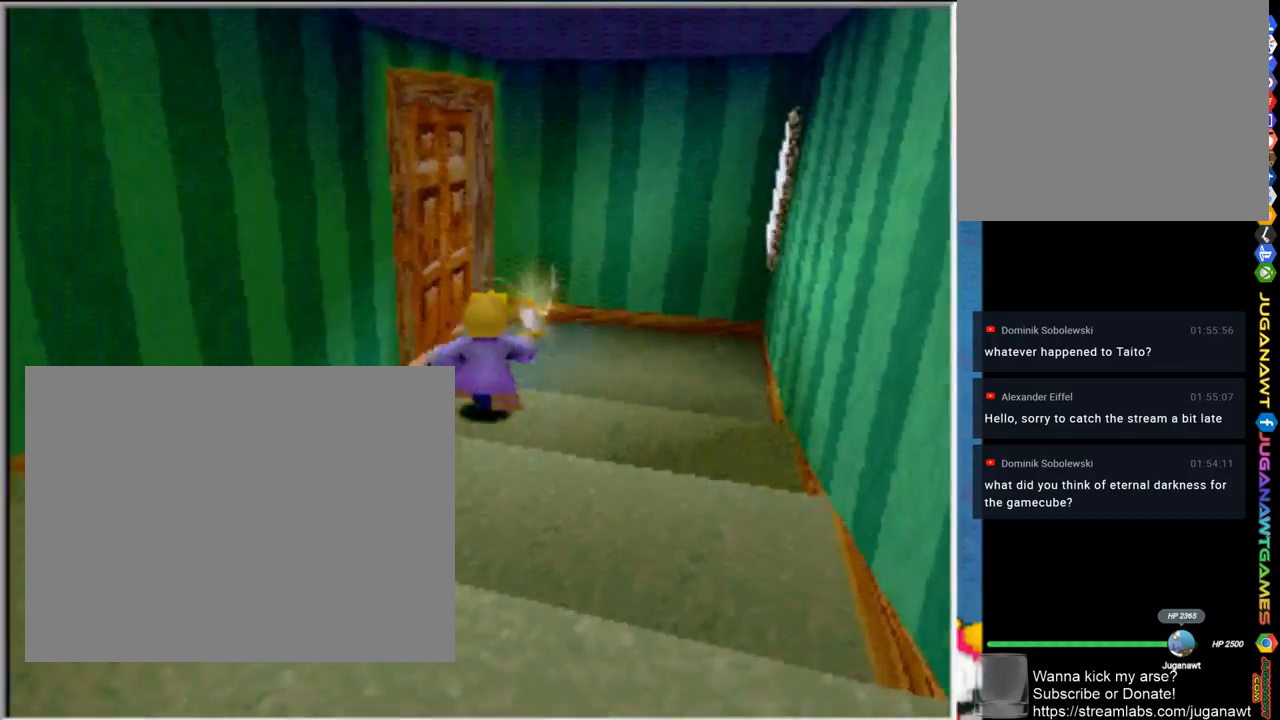
{"buttons": [], "left_stick": "up-left", "right_stick": "center", "events": [[433, "left_stick", "up-left"]]}
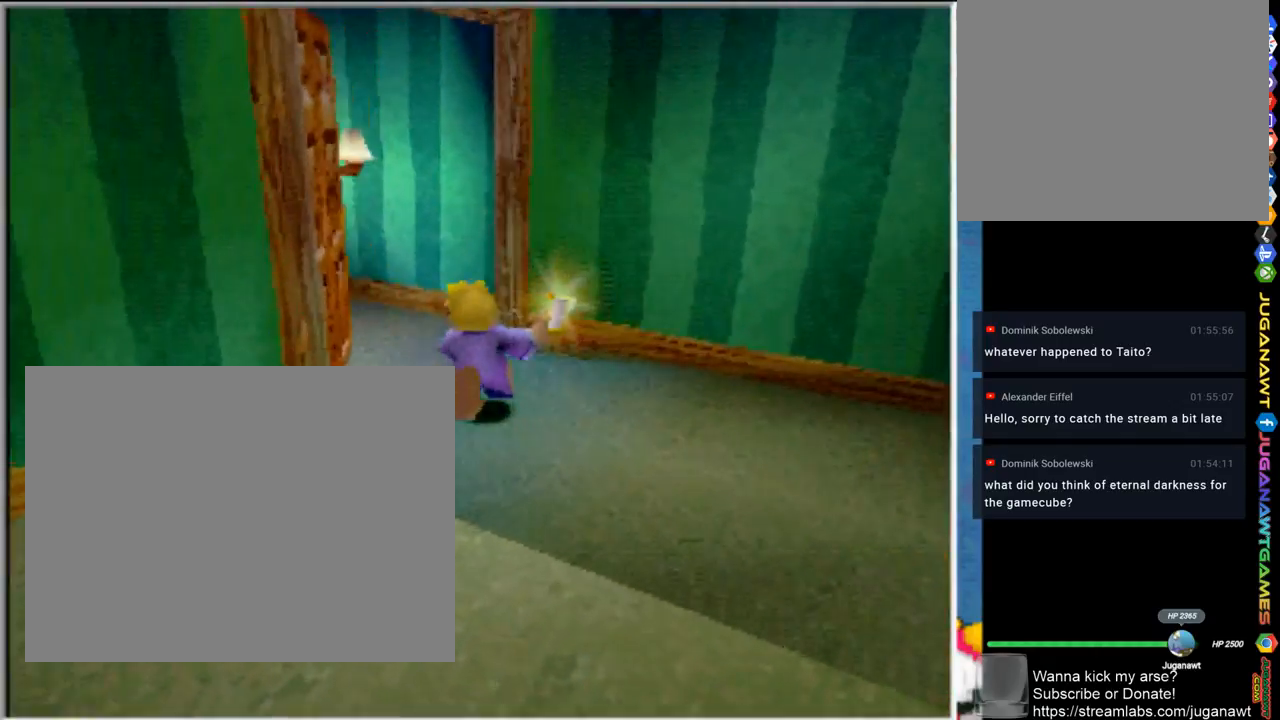
{"buttons": [], "left_stick": "up-left", "right_stick": "center", "events": []}
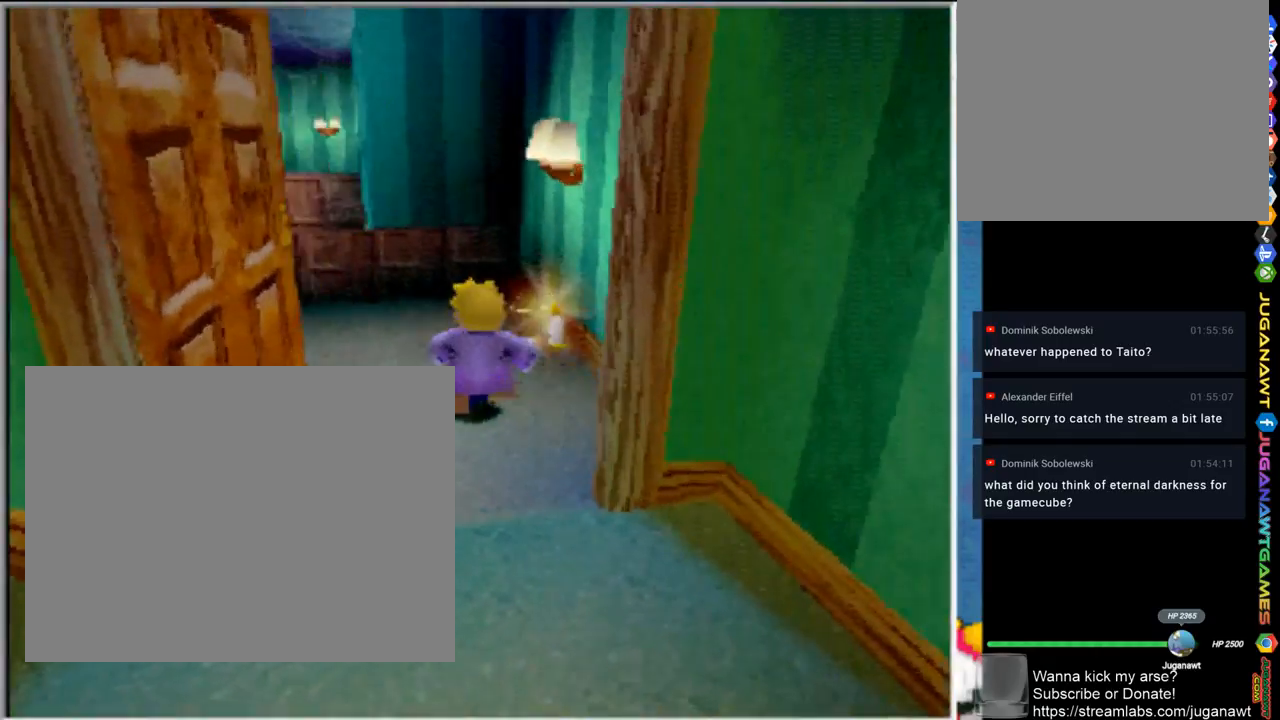
{"buttons": [], "left_stick": "up-left", "right_stick": "center", "events": []}
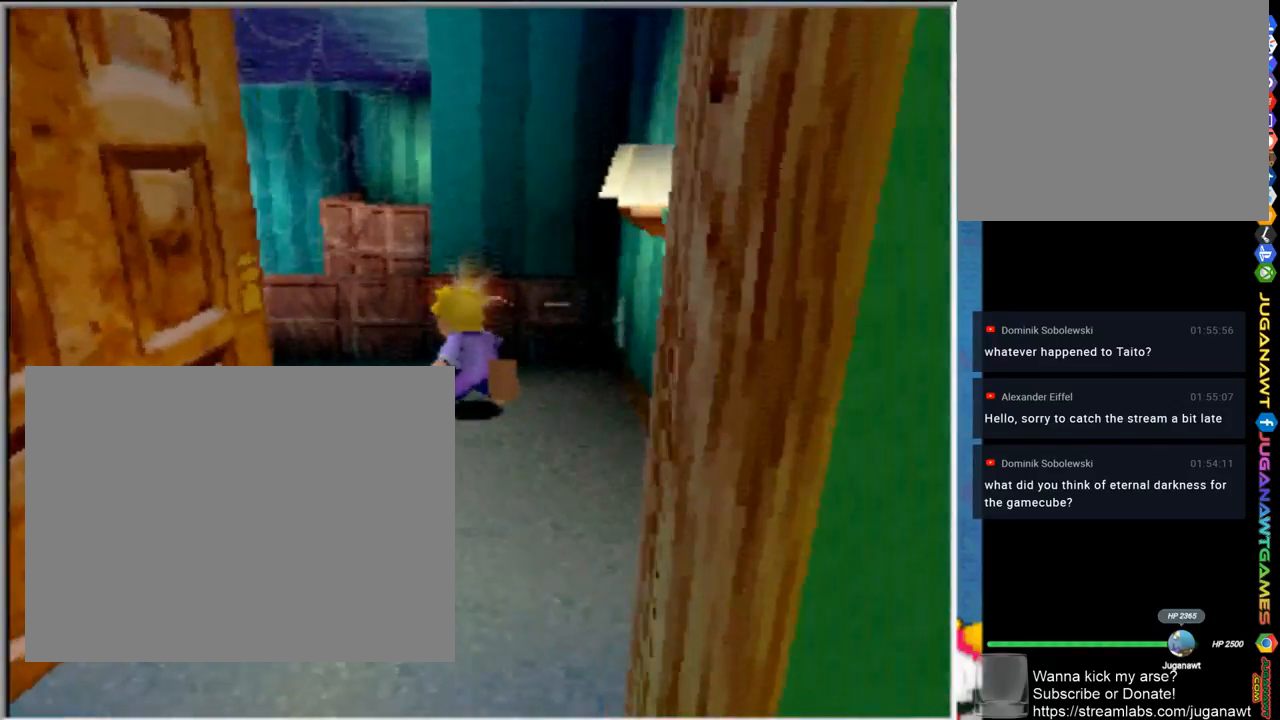
{"buttons": [], "left_stick": "up-left", "right_stick": "center", "events": []}
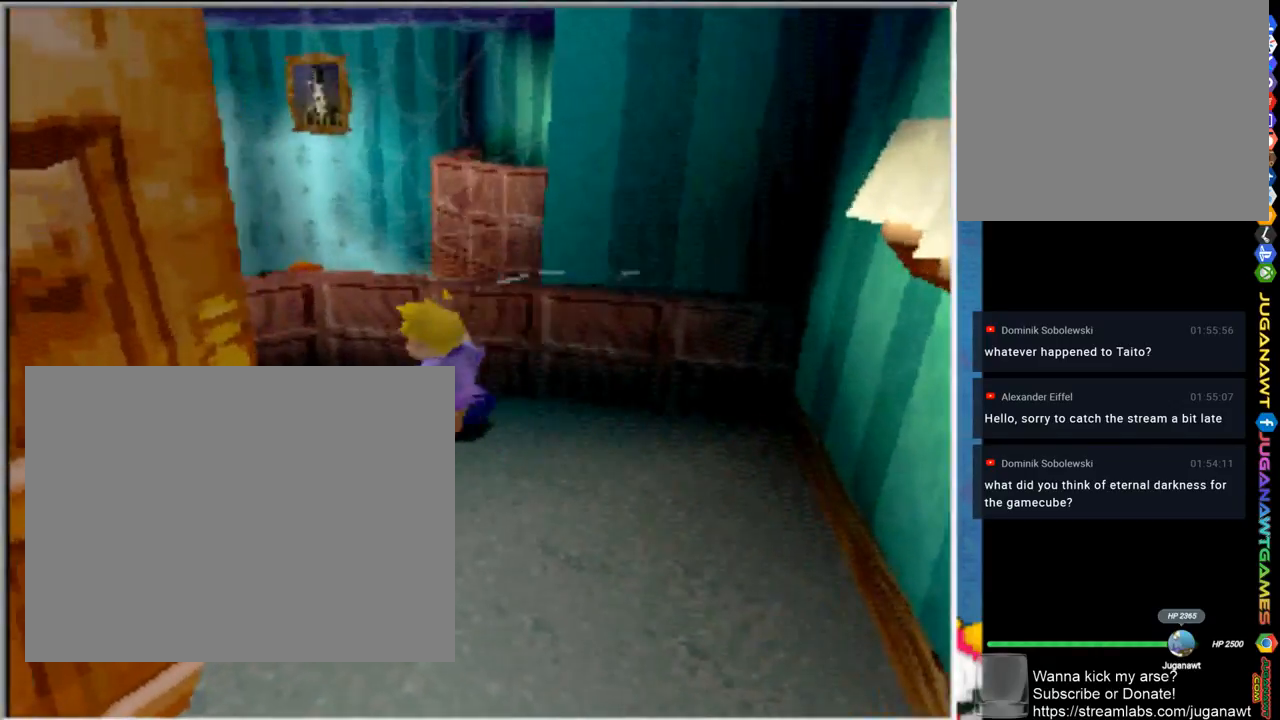
{"buttons": ["CROSS"], "left_stick": "center", "right_stick": "center", "events": [[200, "left_stick", "center"], [467, "CROSS", "down"]]}
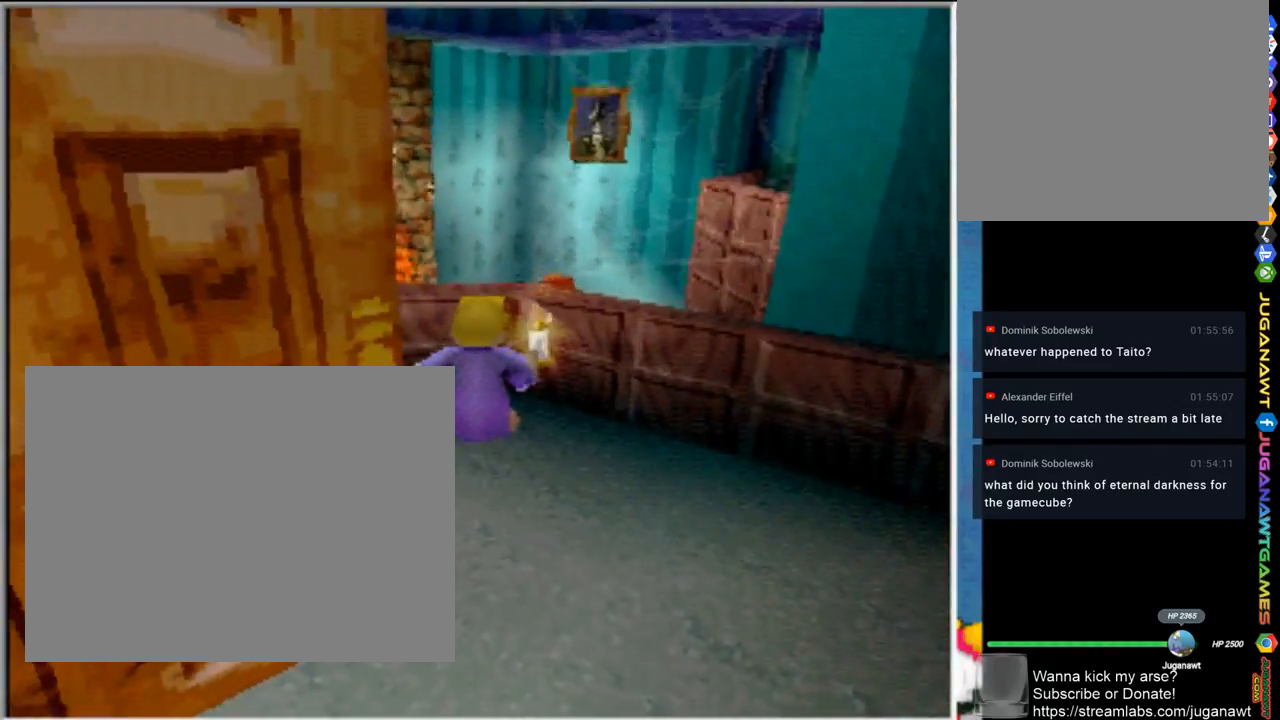
{"buttons": [], "left_stick": "center", "right_stick": "center", "events": [[100, "left_stick", "right"], [200, "CROSS", "up"], [250, "left_stick", "center"]]}
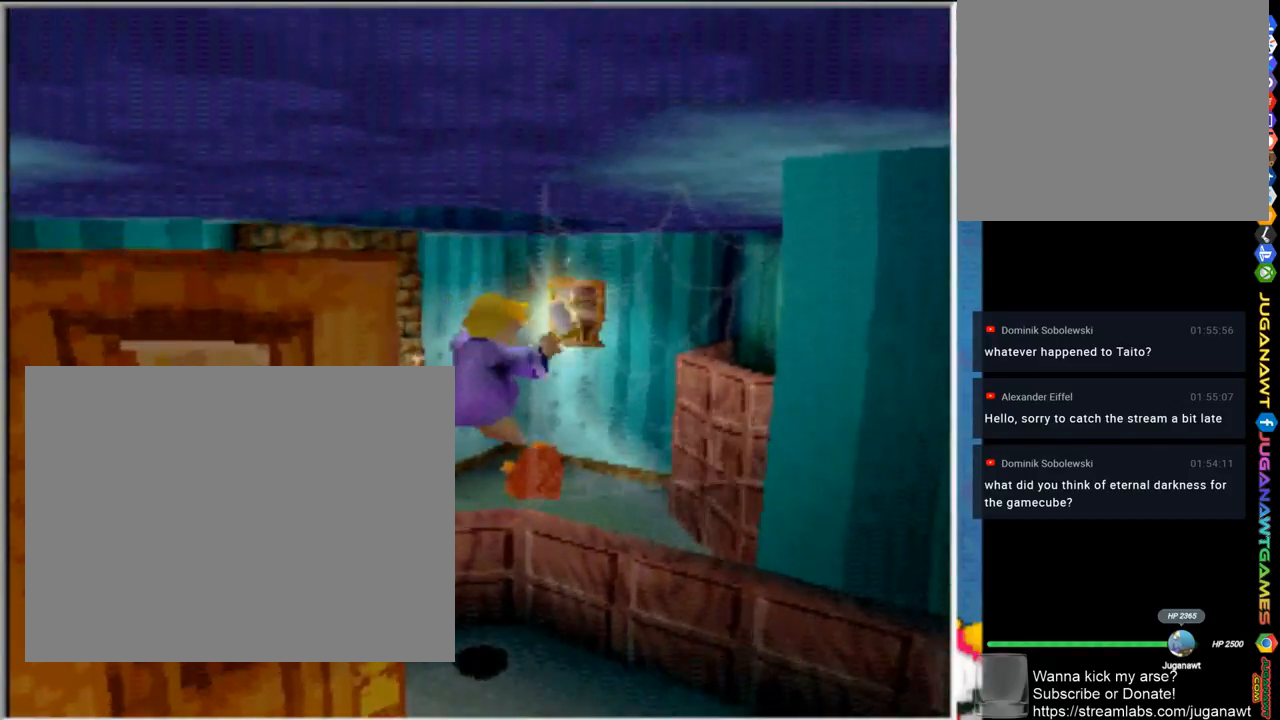
{"buttons": ["L1"], "left_stick": "center", "right_stick": "center", "events": [[233, "L1", "down"]]}
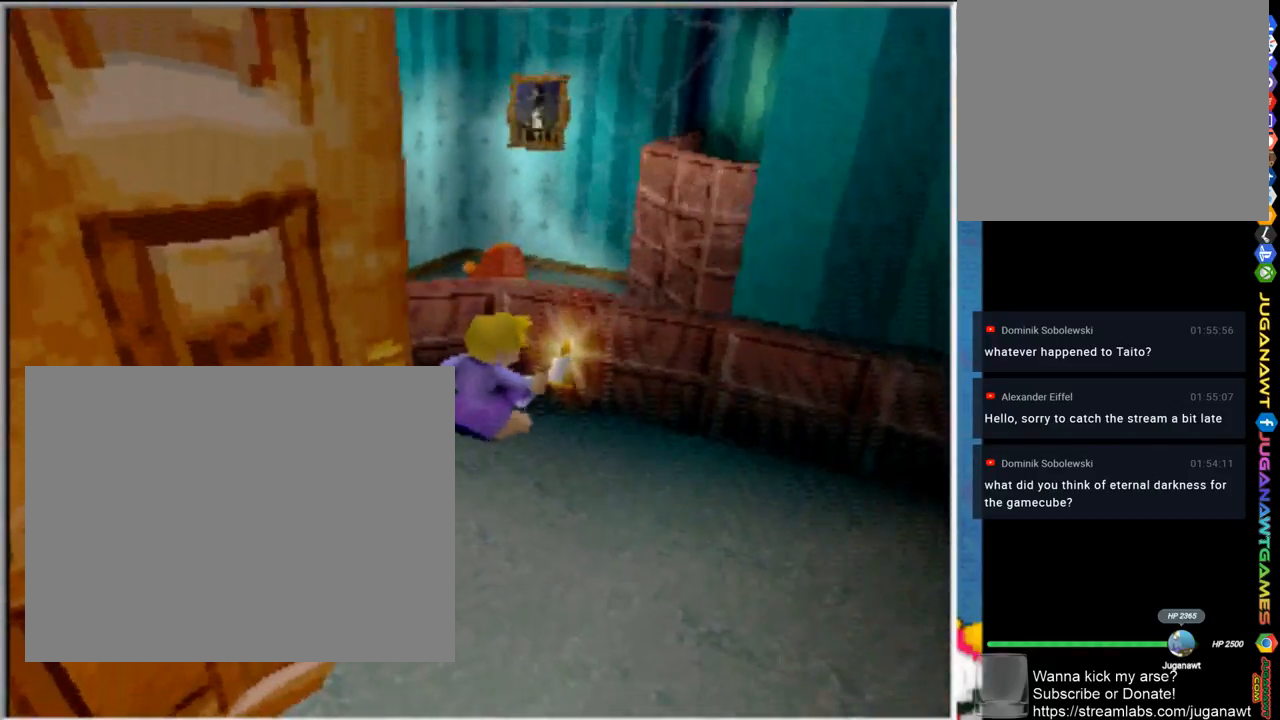
{"buttons": [], "left_stick": "center", "right_stick": "center", "events": [[400, "L1", "up"]]}
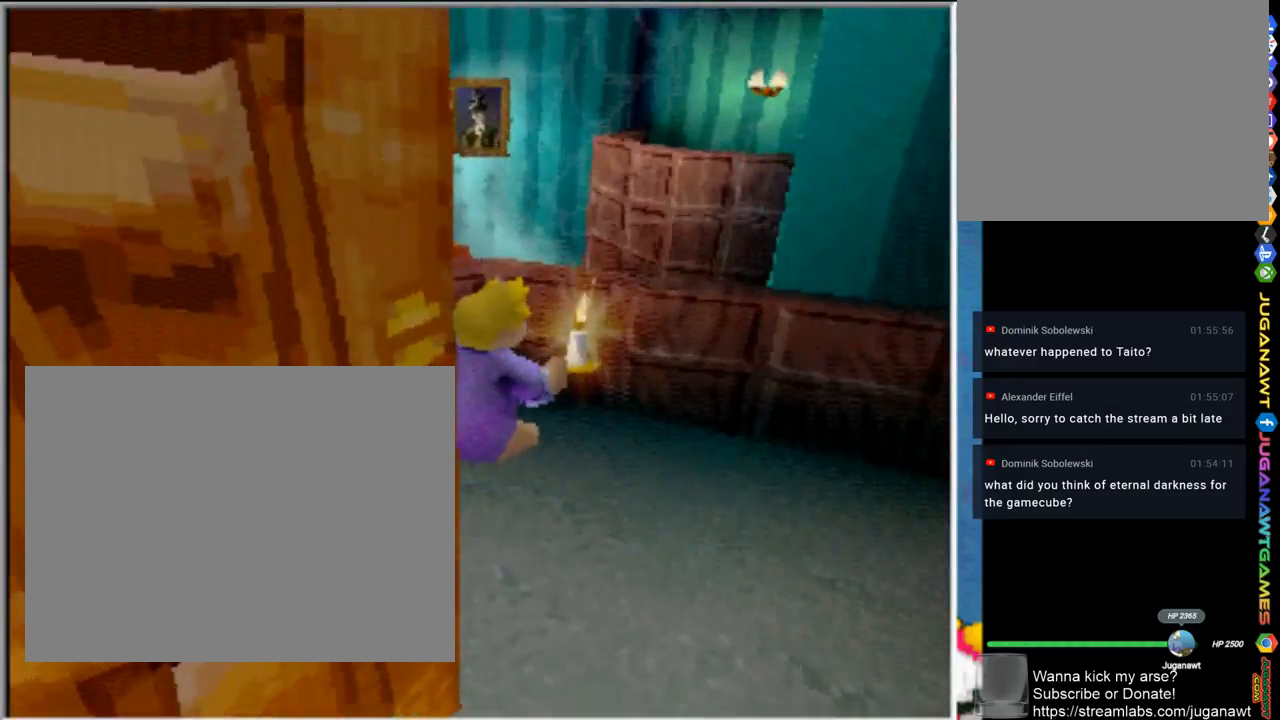
{"buttons": [], "left_stick": "up-left", "right_stick": "center", "events": [[467, "left_stick", "up-left"]]}
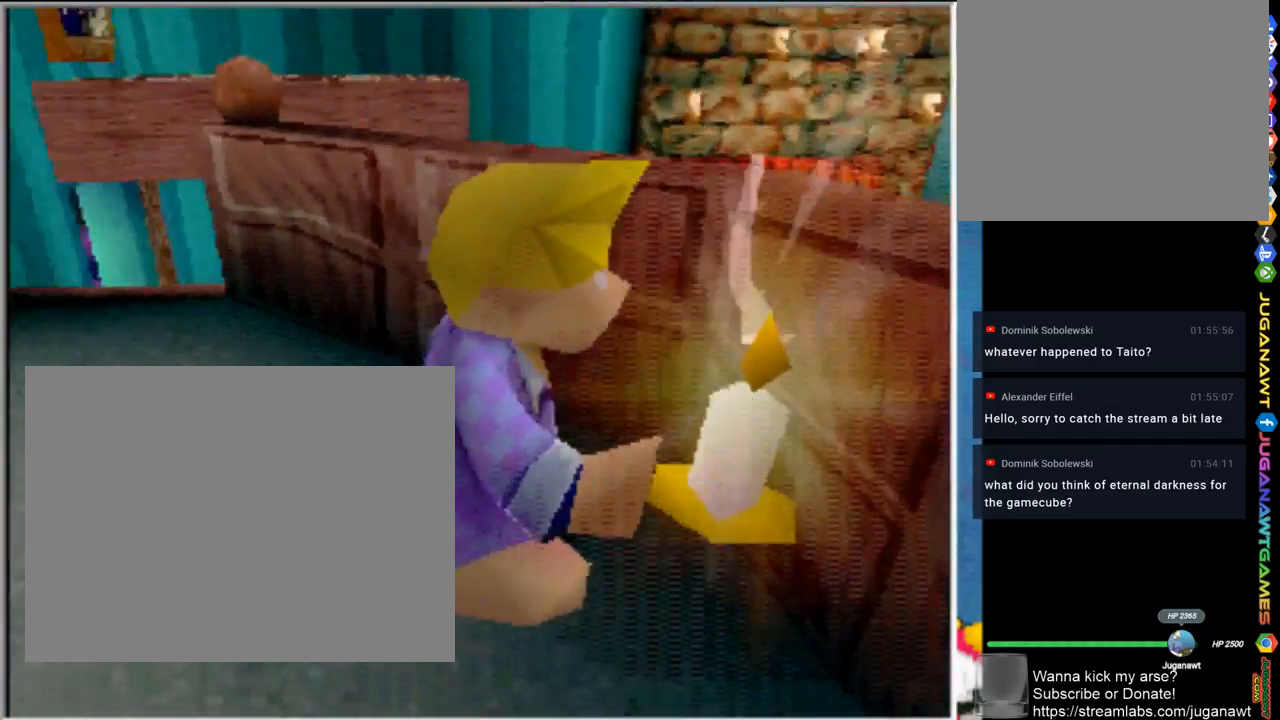
{"buttons": [], "left_stick": "up", "right_stick": "center", "events": [[167, "left_stick", "up"]]}
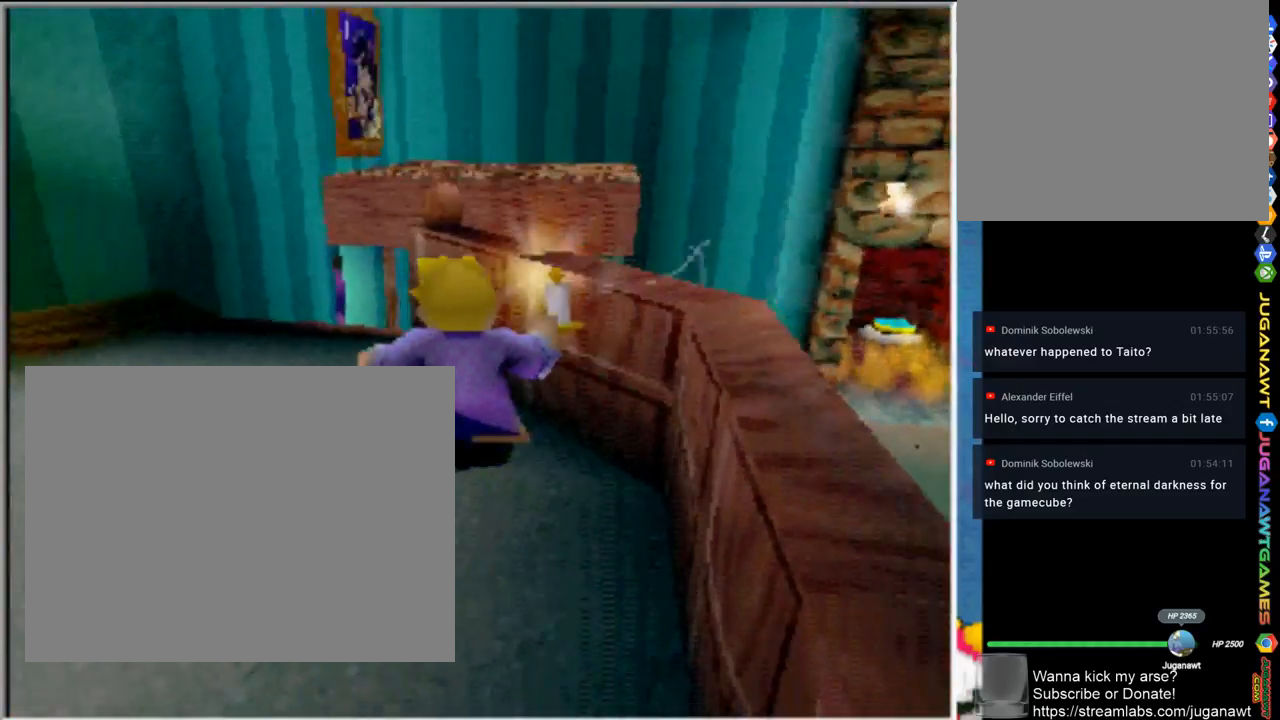
{"buttons": [], "left_stick": "left", "right_stick": "center", "events": [[33, "left_stick", "up-left"], [233, "left_stick", "down-left"], [500, "left_stick", "left"]]}
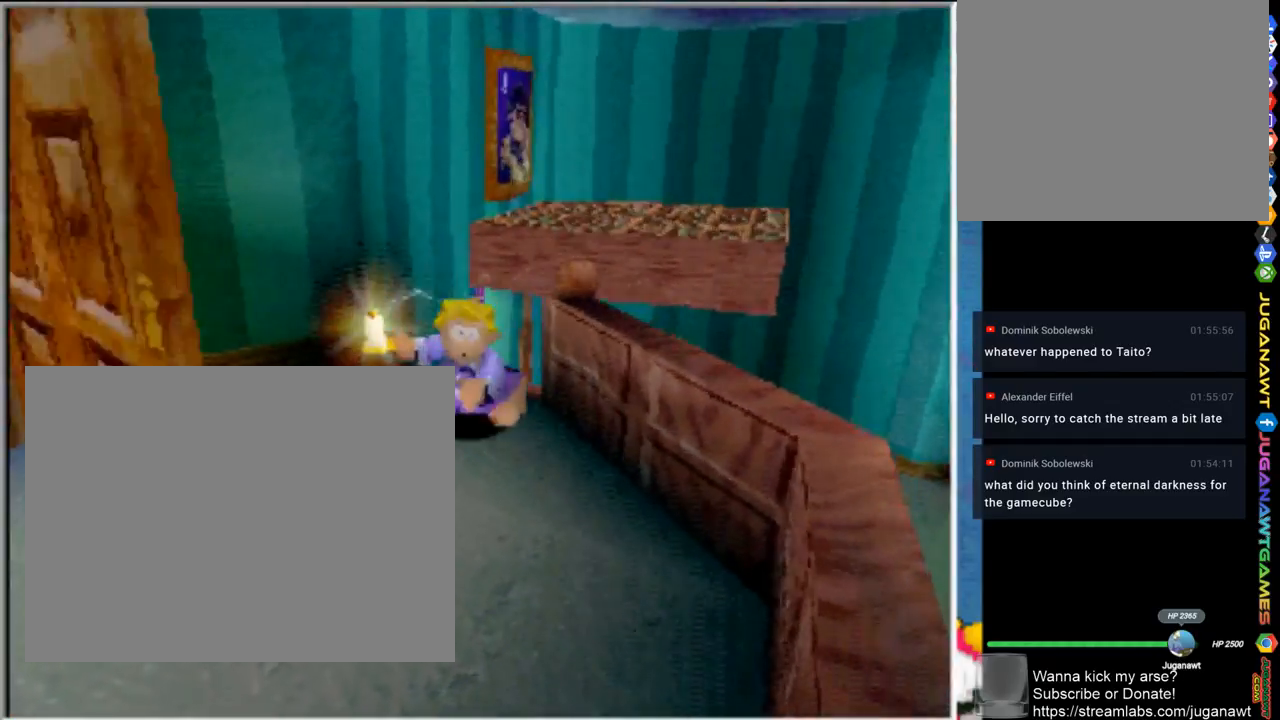
{"buttons": [], "left_stick": "up-right", "right_stick": "center", "events": [[200, "left_stick", "up"], [333, "left_stick", "up-right"]]}
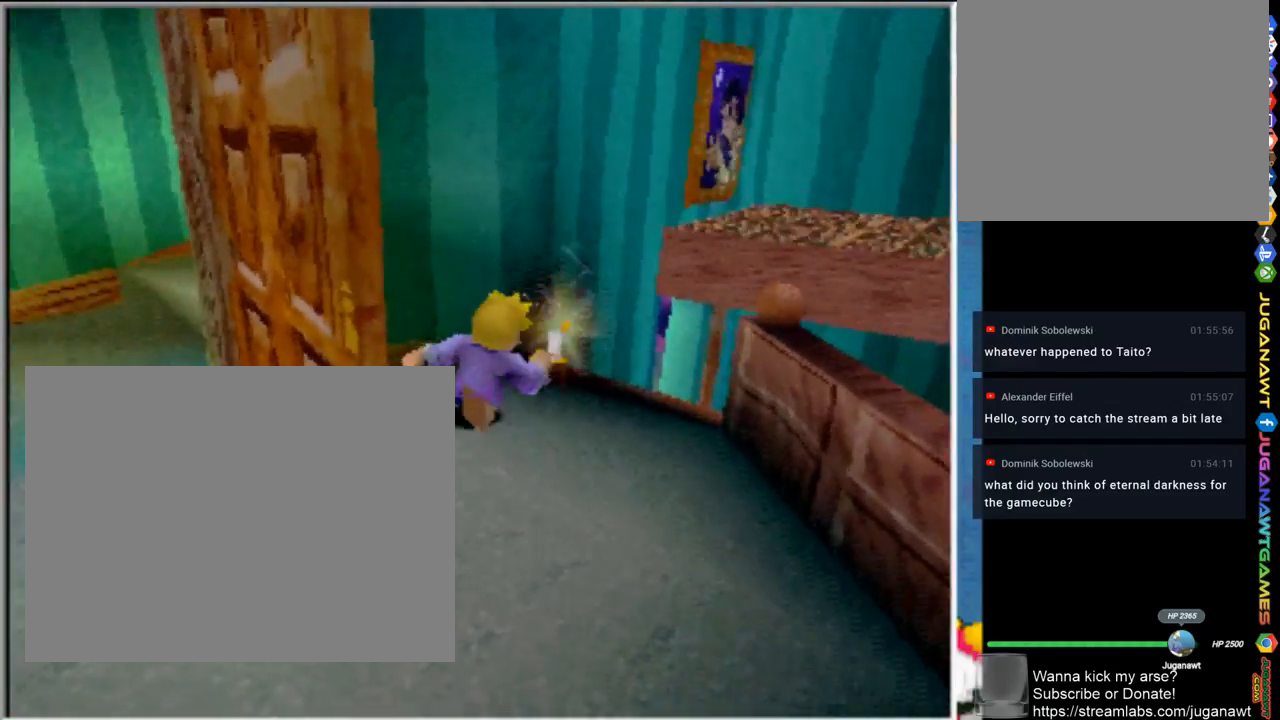
{"buttons": ["CROSS"], "left_stick": "up", "right_stick": "center", "events": [[300, "CROSS", "down"], [417, "left_stick", "up"]]}
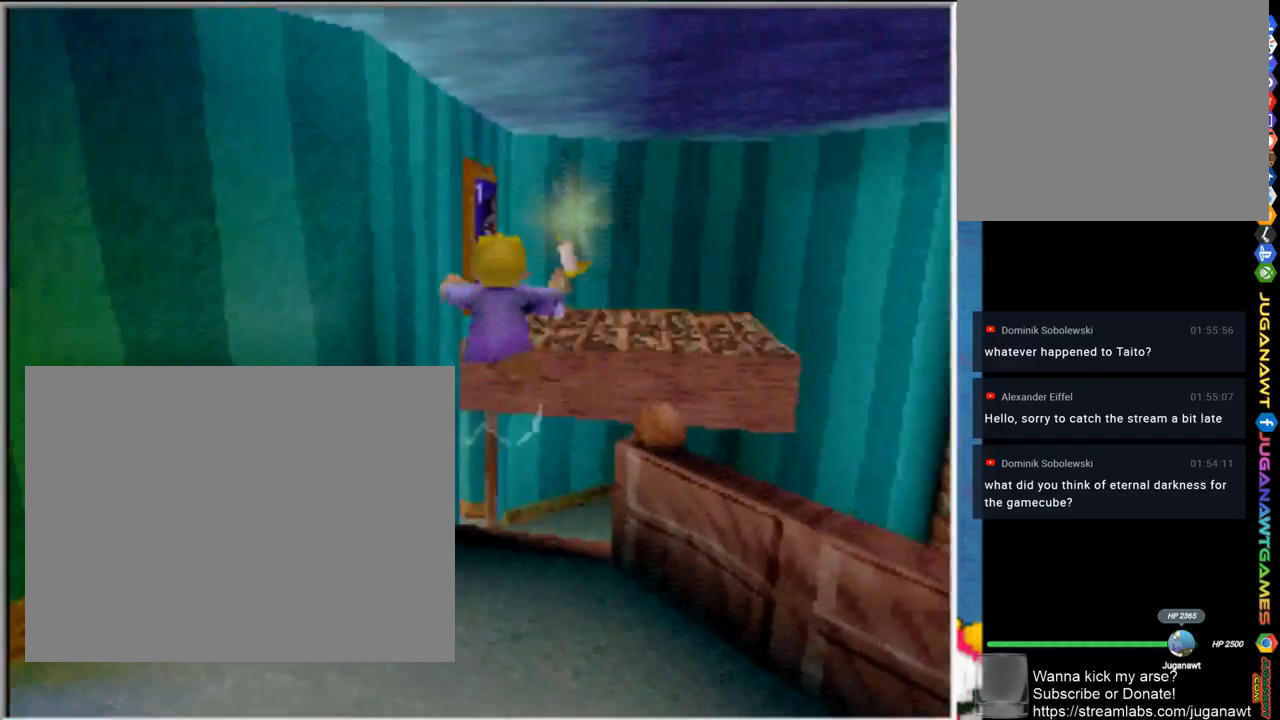
{"buttons": [], "left_stick": "up", "right_stick": "center", "events": [[467, "CROSS", "up"]]}
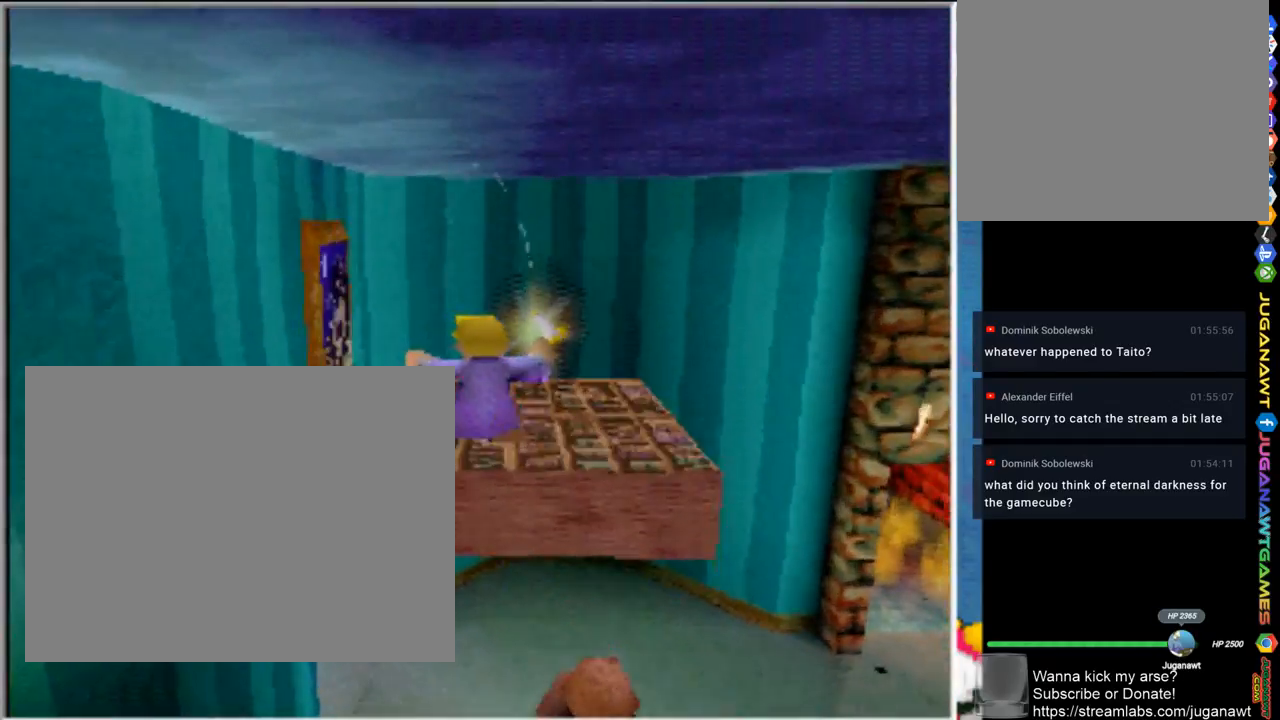
{"buttons": [], "left_stick": "left", "right_stick": "center", "events": [[400, "left_stick", "left"]]}
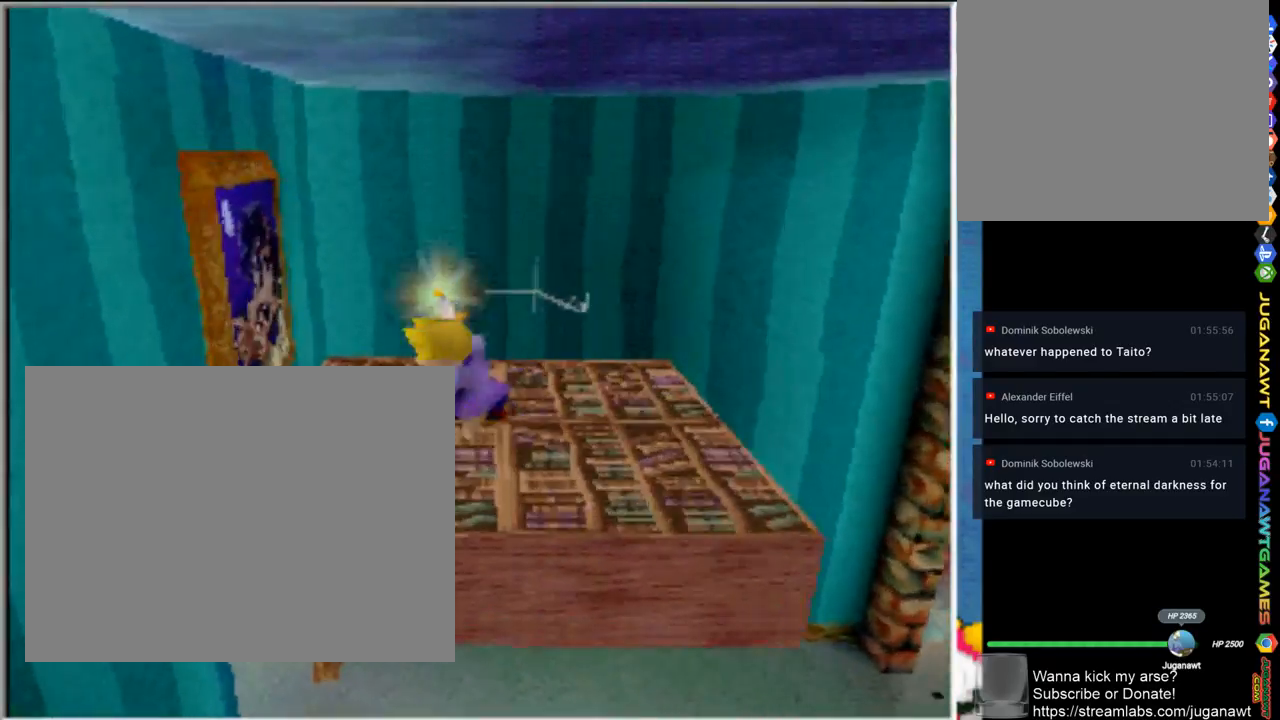
{"buttons": ["SQUARE"], "left_stick": "center", "right_stick": "center", "events": [[317, "left_stick", "center"], [433, "SQUARE", "down"]]}
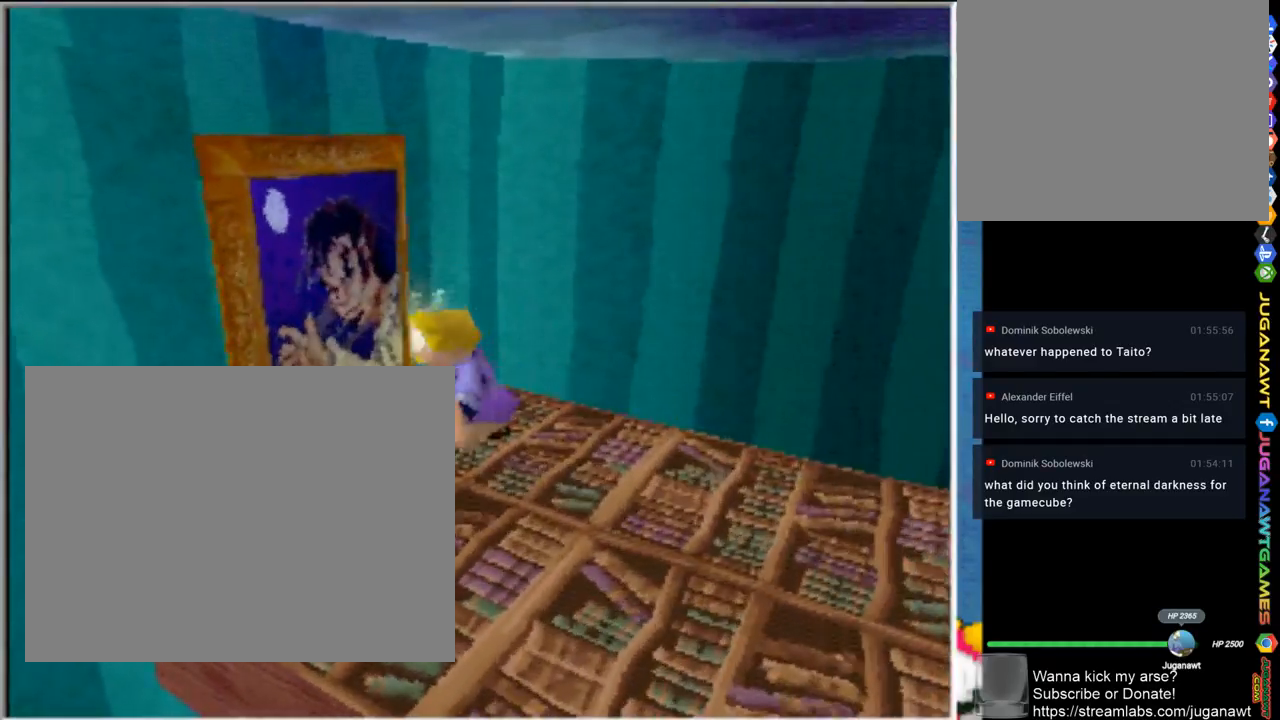
{"buttons": [], "left_stick": "center", "right_stick": "center", "events": [[100, "SQUARE", "up"], [100, "left_stick", "up-left"], [217, "left_stick", "left"], [433, "left_stick", "center"]]}
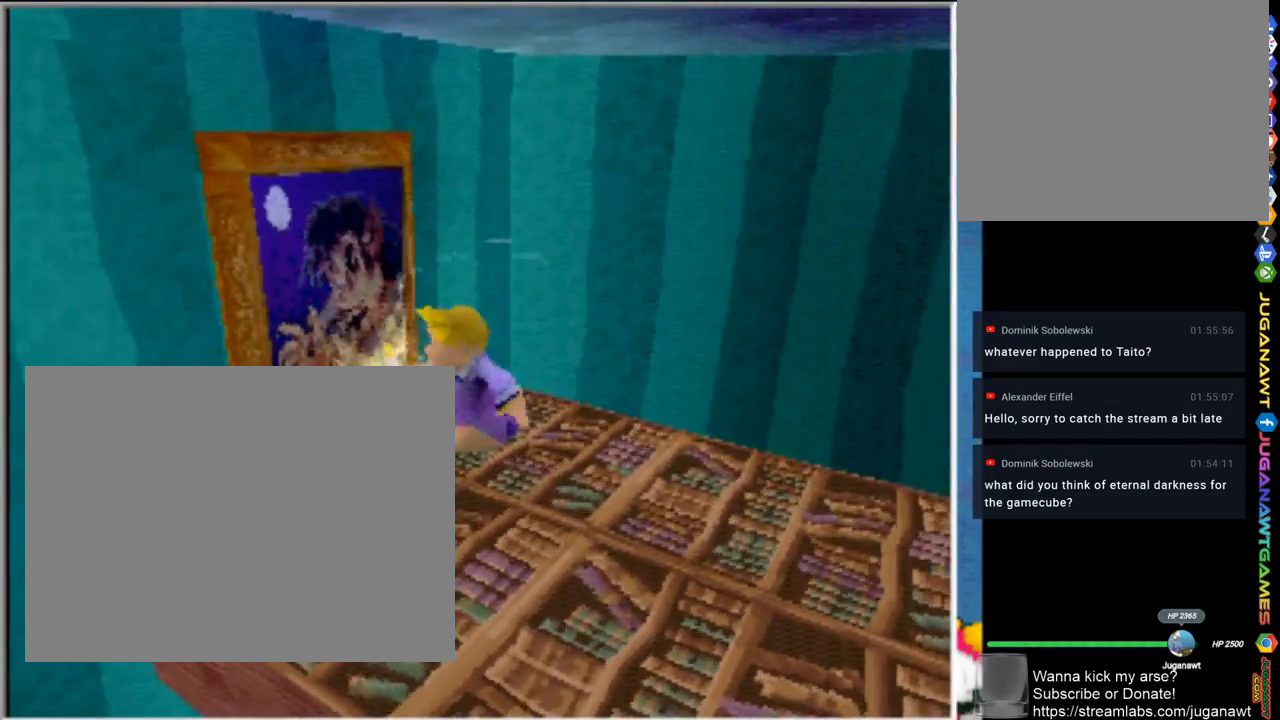
{"buttons": ["CIRCLE"], "left_stick": "center", "right_stick": "center", "events": [[133, "left_stick", "left"], [367, "left_stick", "center"], [433, "CIRCLE", "down"]]}
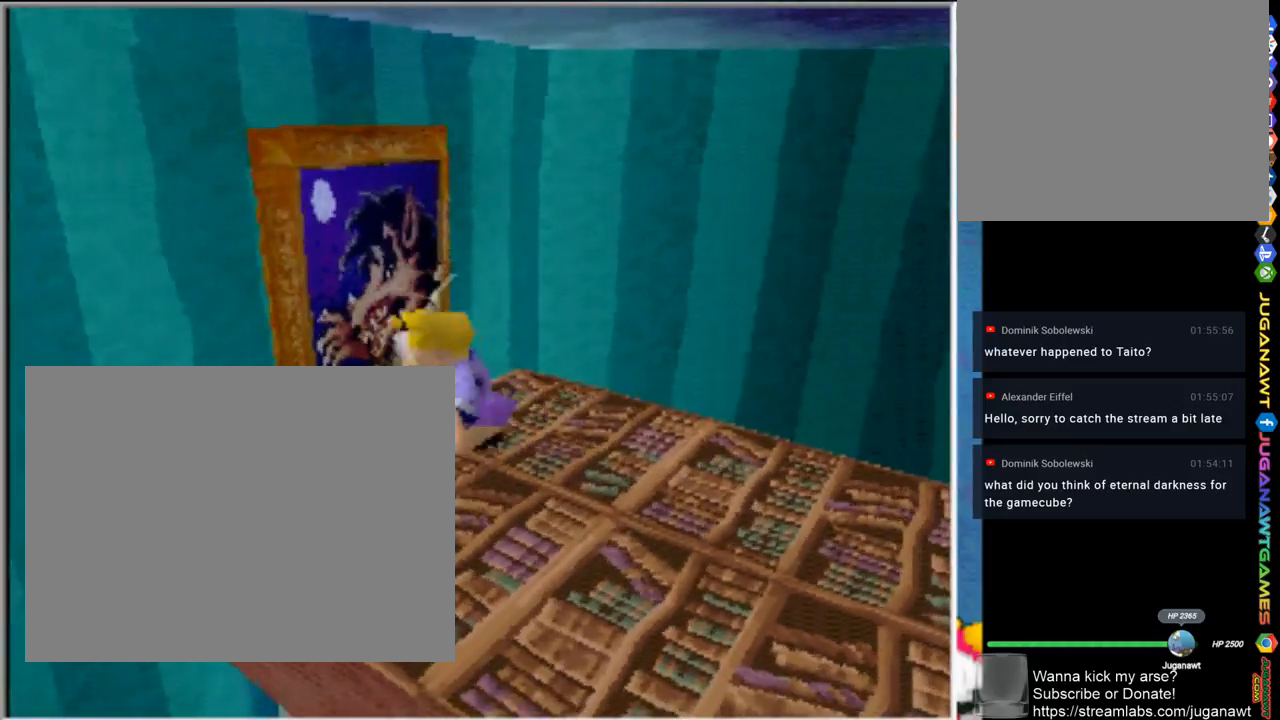
{"buttons": [], "left_stick": "up", "right_stick": "center", "events": [[100, "CIRCLE", "up"], [383, "left_stick", "up"]]}
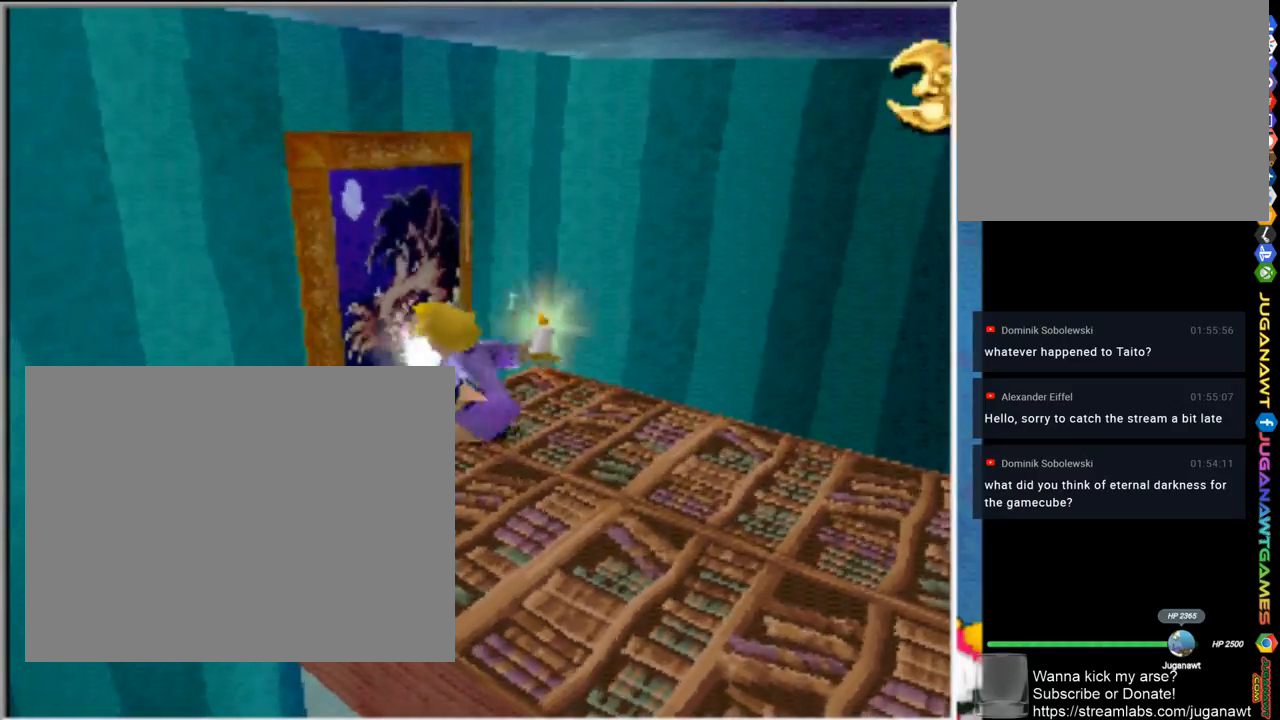
{"buttons": [], "left_stick": "center", "right_stick": "center", "events": [[83, "left_stick", "center"]]}
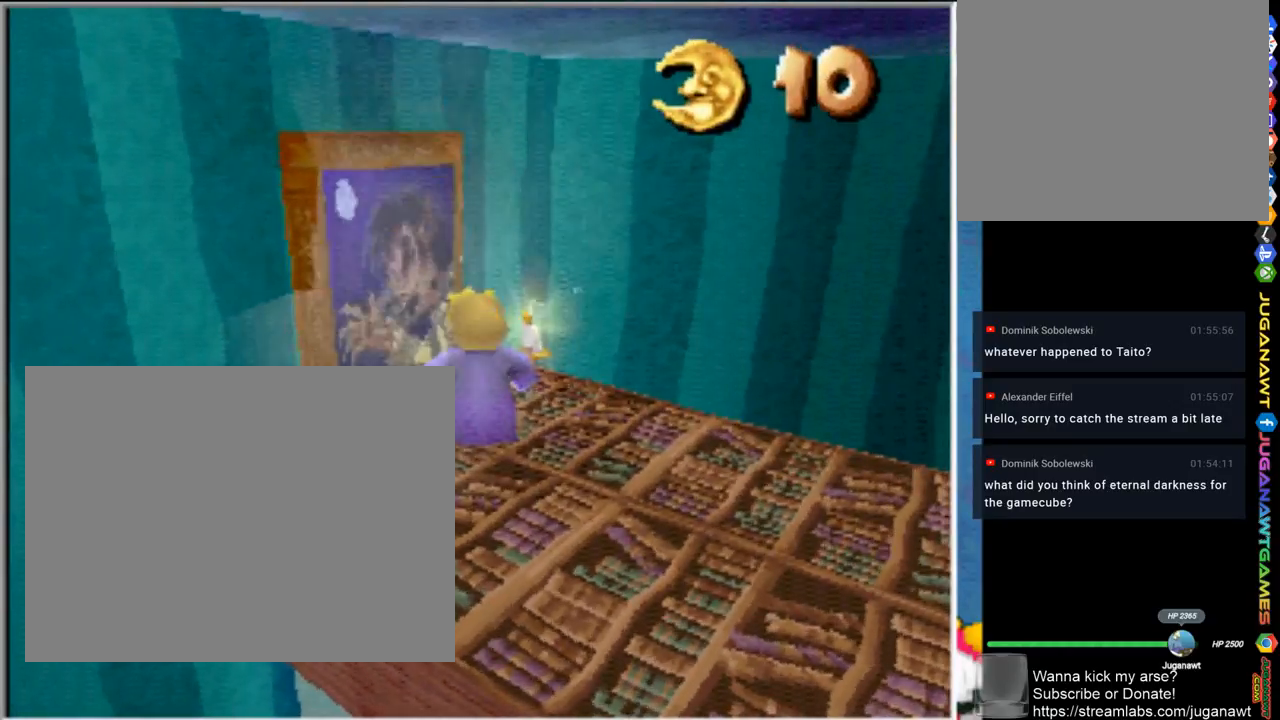
{"buttons": [], "left_stick": "down-right", "right_stick": "center", "events": [[100, "left_stick", "down-right"]]}
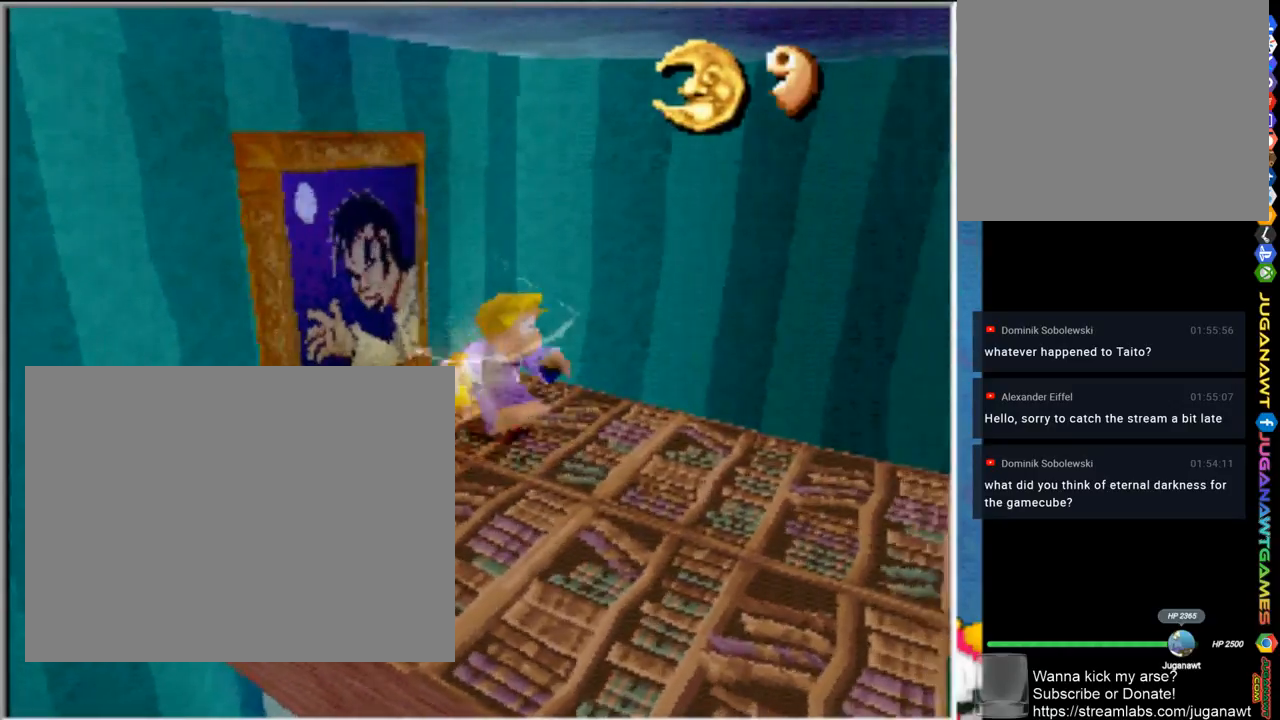
{"buttons": ["L1"], "left_stick": "center", "right_stick": "center", "events": [[200, "left_stick", "center"], [267, "L1", "down"]]}
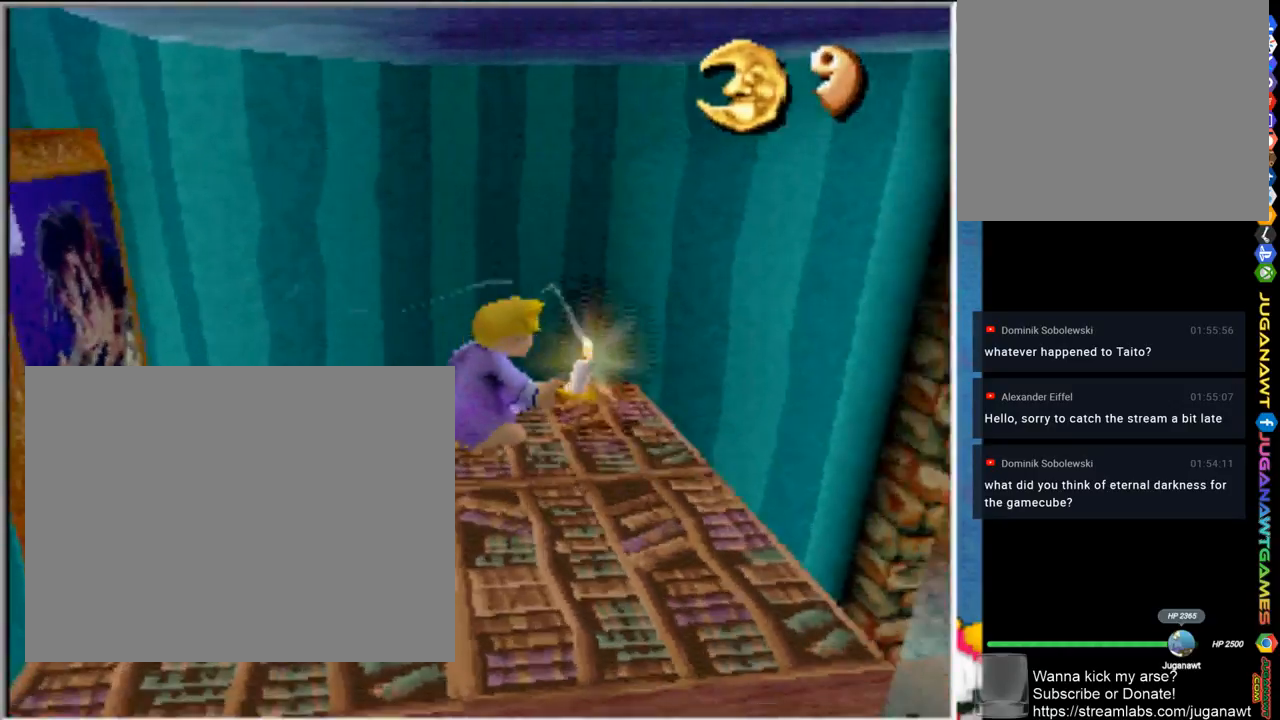
{"buttons": ["L1"], "left_stick": "center", "right_stick": "center", "events": []}
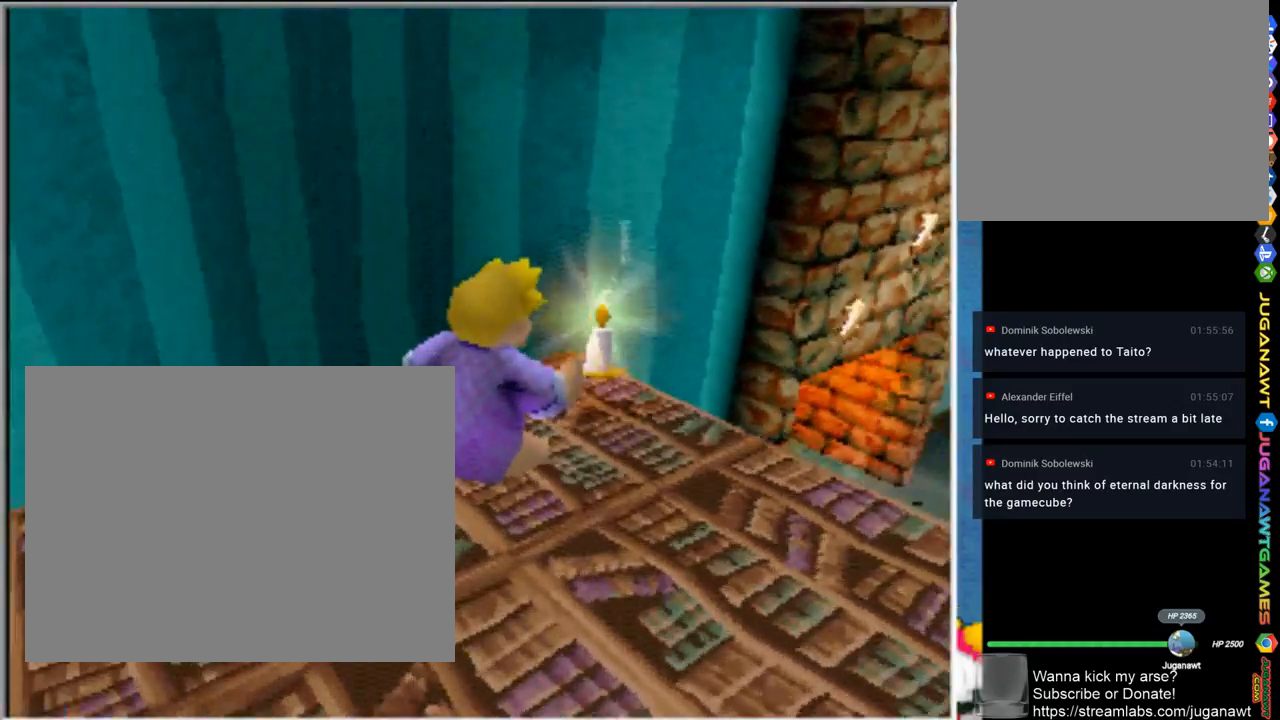
{"buttons": ["L1"], "left_stick": "center", "right_stick": "center", "events": [[167, "L1", "up"], [433, "L1", "down"]]}
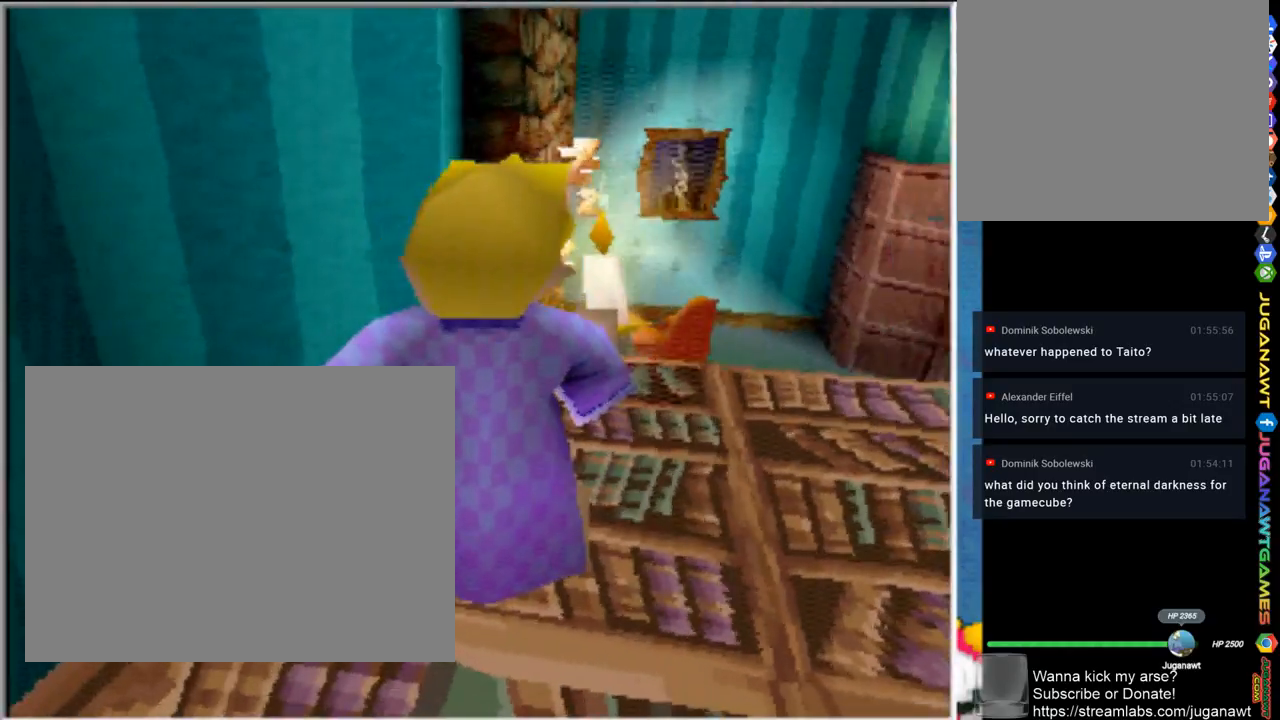
{"buttons": [], "left_stick": "center", "right_stick": "center", "events": [[67, "L1", "up"]]}
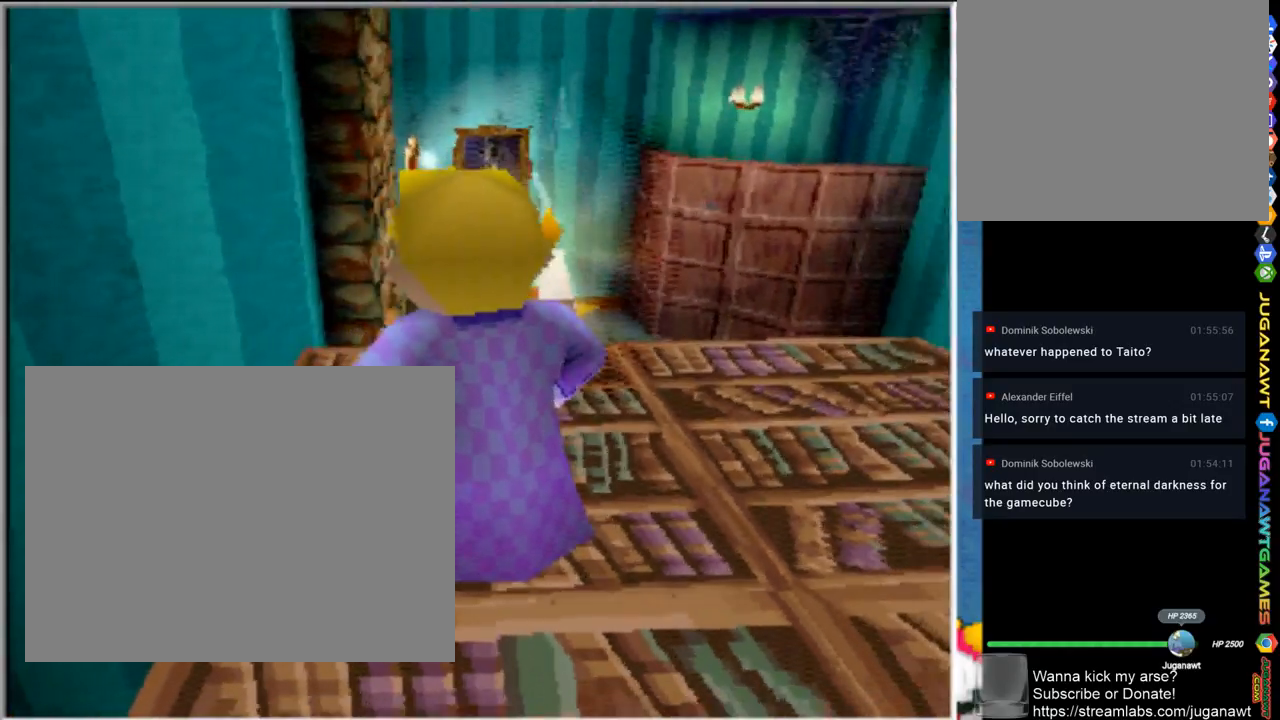
{"buttons": [], "left_stick": "right", "right_stick": "center", "events": [[433, "left_stick", "right"]]}
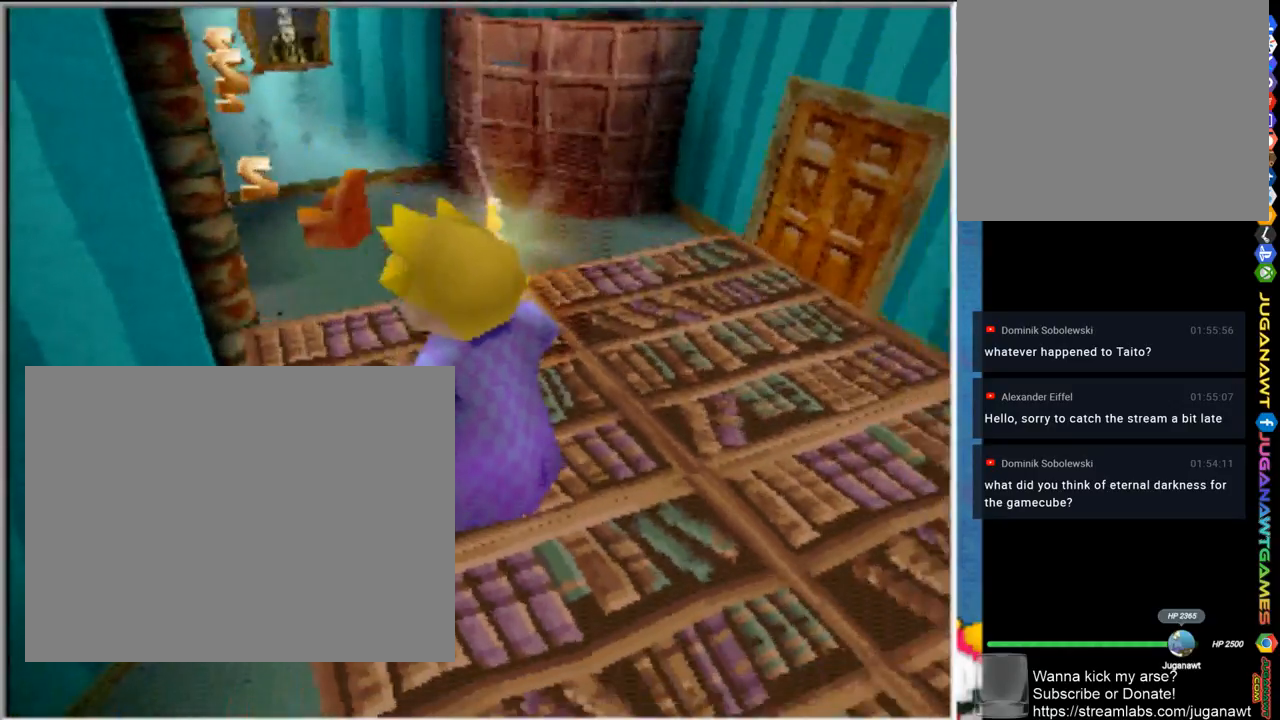
{"buttons": [], "left_stick": "center", "right_stick": "center", "events": [[350, "left_stick", "up"], [500, "left_stick", "center"]]}
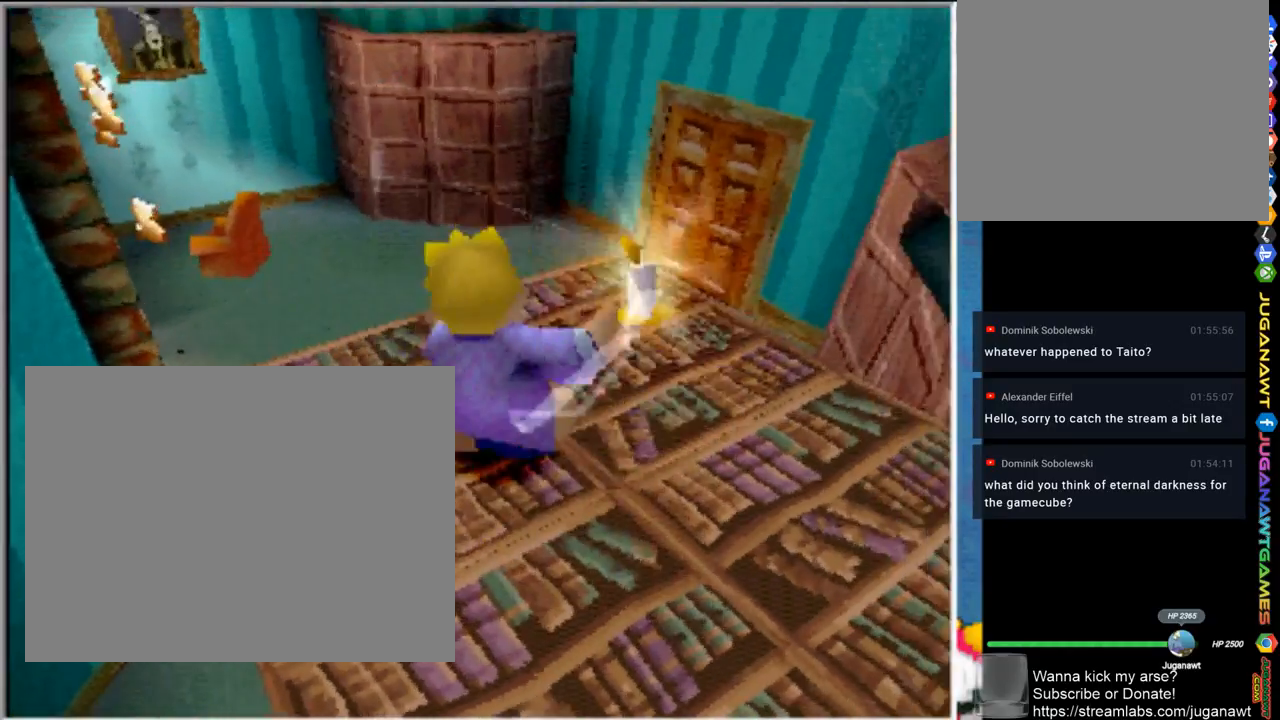
{"buttons": [], "left_stick": "center", "right_stick": "center", "events": []}